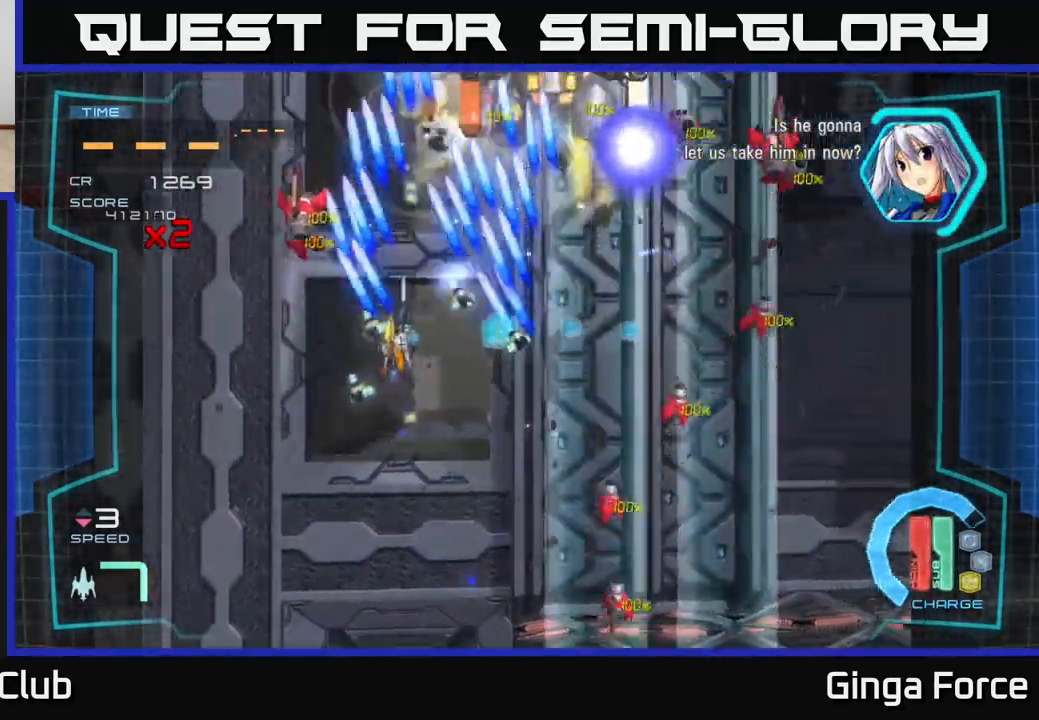
Gameplay with a controller (Xbox layout); each line is a JSON object with the inputs held at the frame after it. "events" lists button and stick changes between this image and that frame as [ms after this image, input, new state], when the widget could be followed in between. Not read: right_stick.
{"buttons": ["A", "X"], "left_stick": "down-right", "events": [[67, "left_stick", "down"], [183, "left_stick", "right"], [300, "left_stick", "down-right"]]}
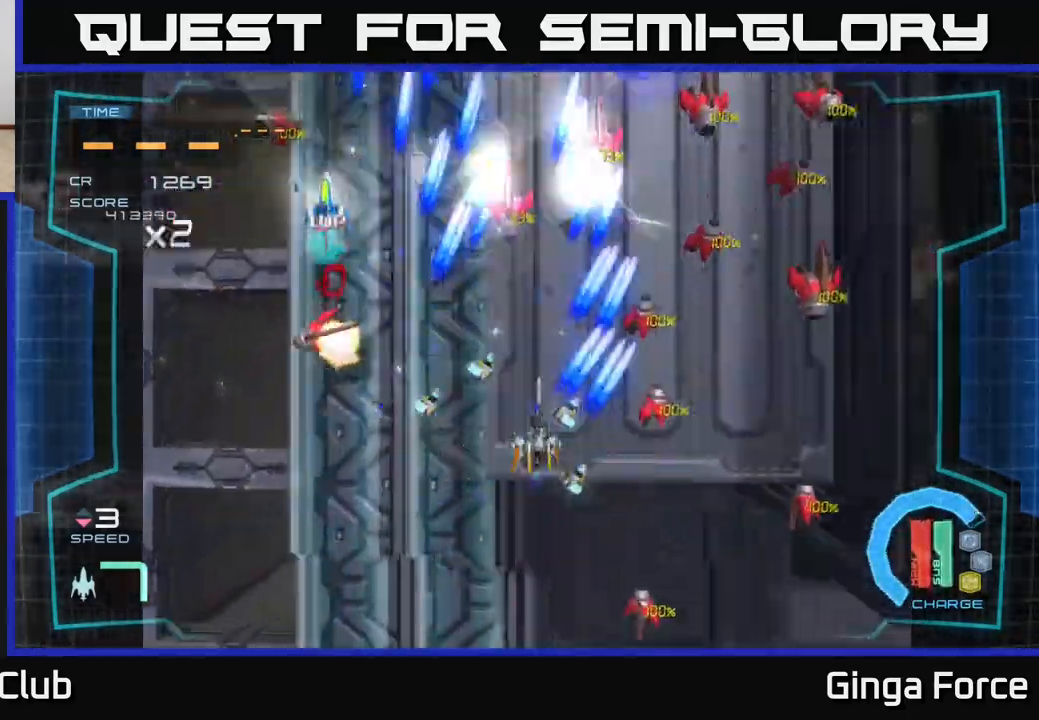
{"buttons": ["A", "X"], "left_stick": "up-left", "events": [[400, "left_stick", "up-right"], [500, "left_stick", "up-left"]]}
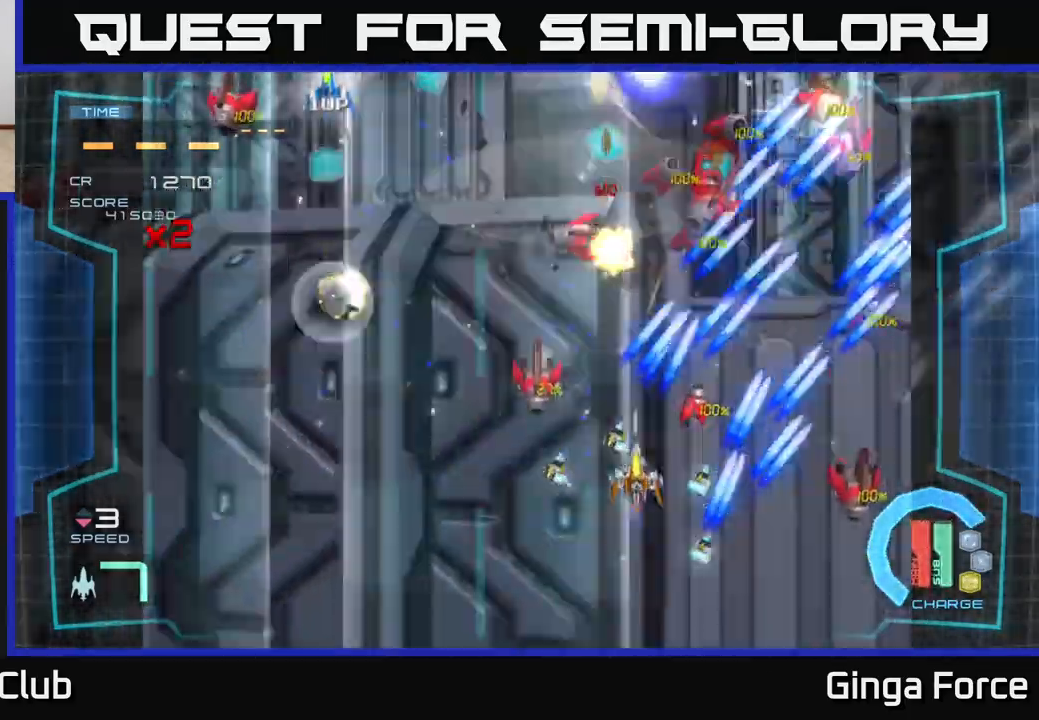
{"buttons": ["A", "X"], "left_stick": "left", "events": [[50, "left_stick", "down-left"], [233, "left_stick", "right"], [417, "left_stick", "up"], [500, "left_stick", "left"]]}
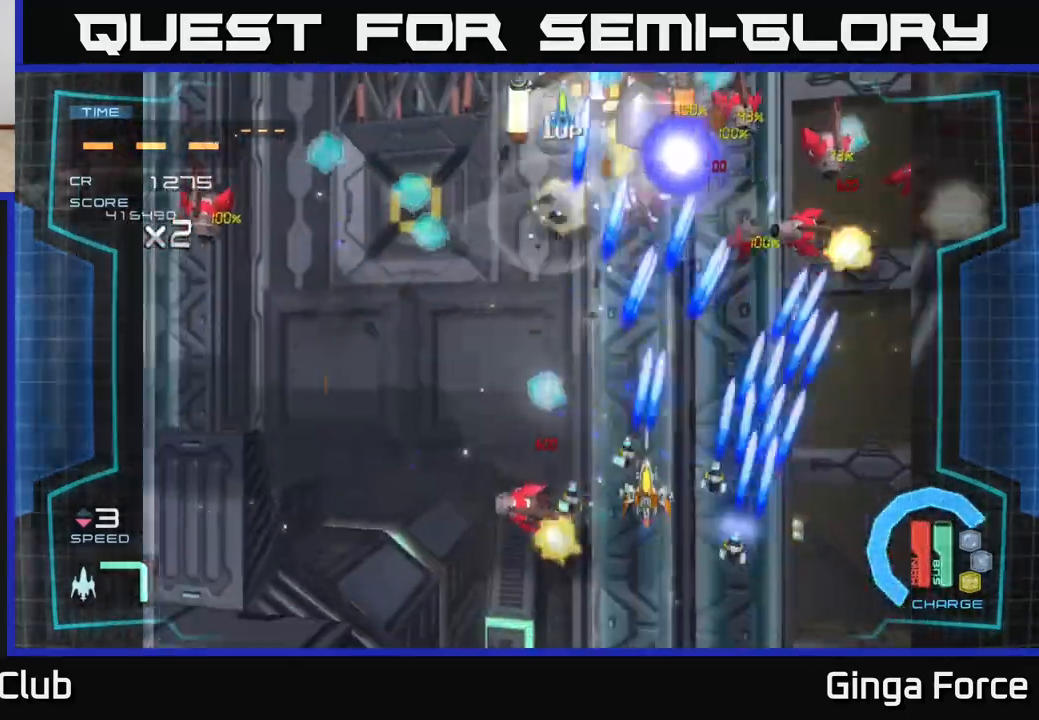
{"buttons": ["A", "X"], "left_stick": "down-left", "events": [[467, "left_stick", "down-left"]]}
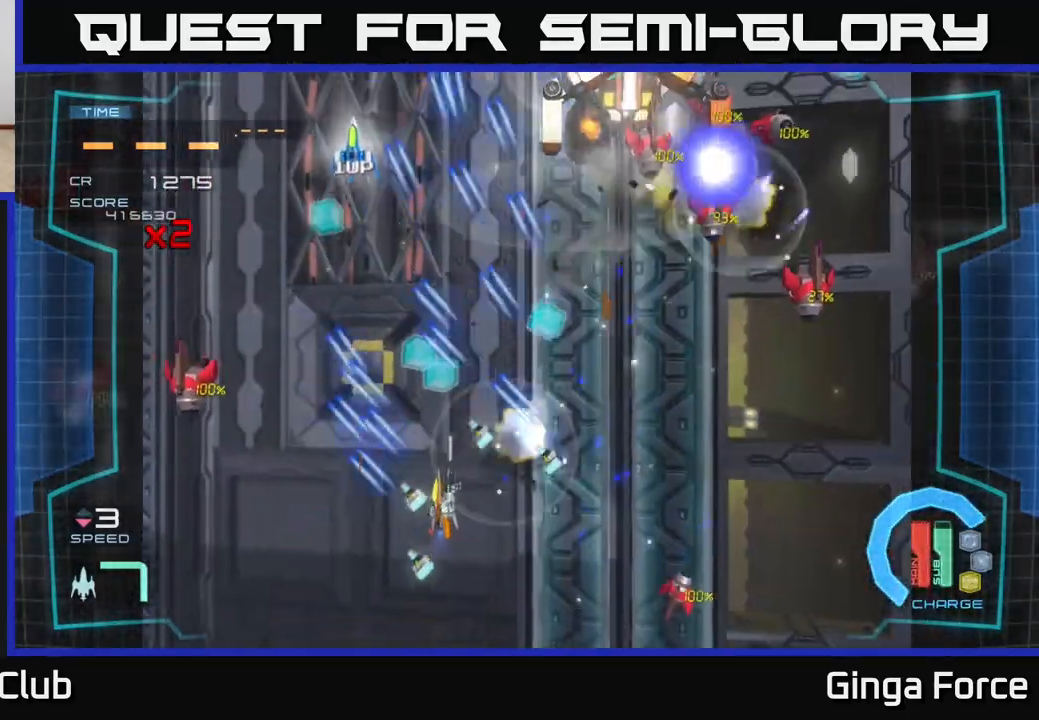
{"buttons": ["A", "X"], "left_stick": "up-right", "events": [[367, "left_stick", "down-right"], [467, "left_stick", "up-right"]]}
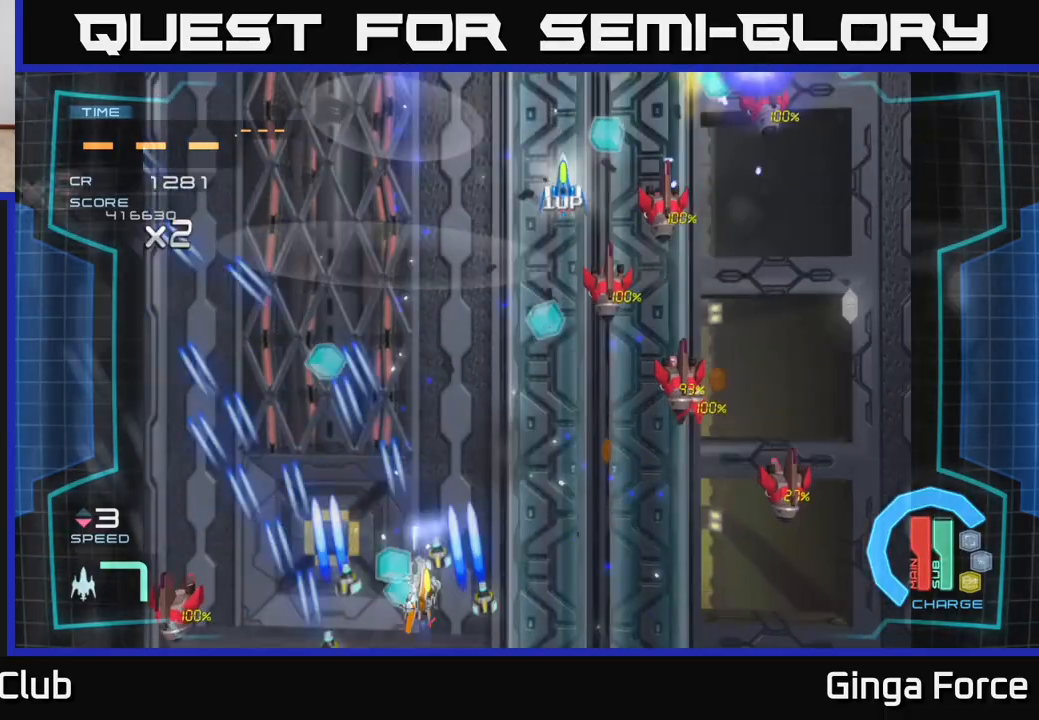
{"buttons": ["A", "X"], "left_stick": "up-left", "events": [[450, "left_stick", "up-left"]]}
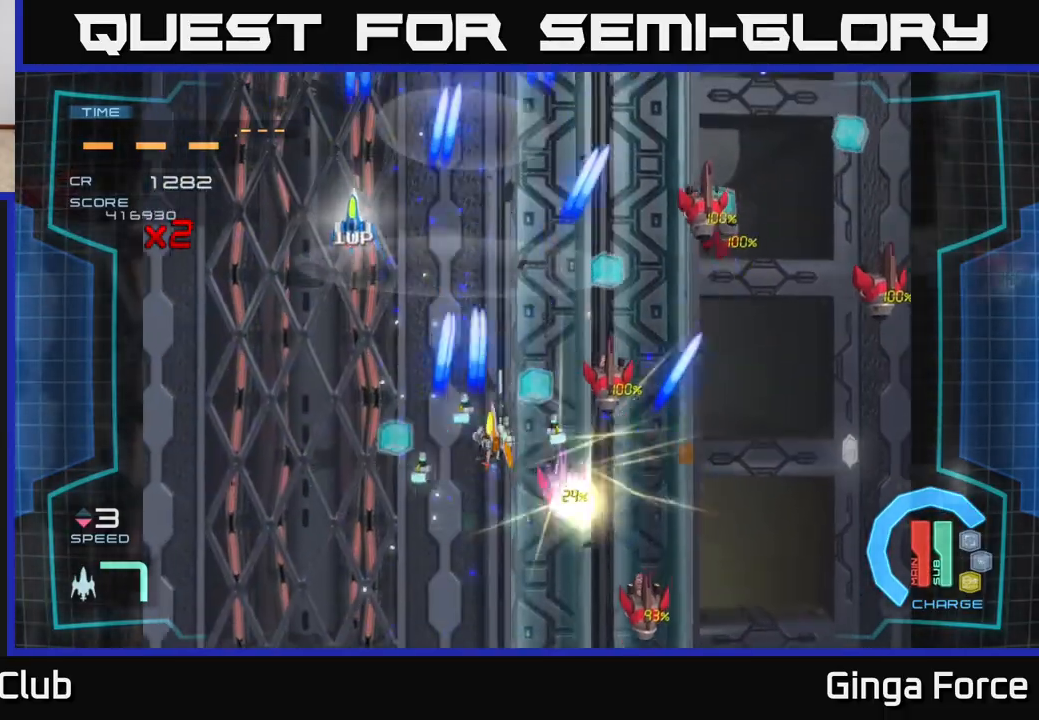
{"buttons": ["A", "X"], "left_stick": "down-right", "events": [[150, "left_stick", "up-right"], [217, "left_stick", "up-left"], [350, "left_stick", "down-right"]]}
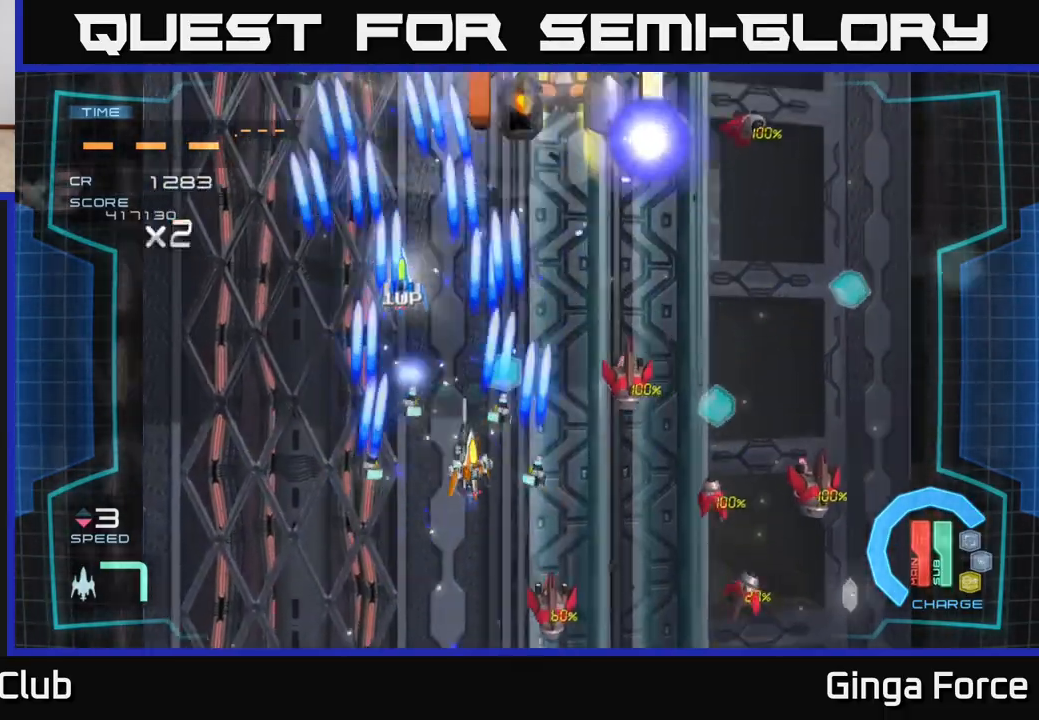
{"buttons": ["A", "X"], "left_stick": "up-right", "events": [[217, "left_stick", "down-left"], [350, "left_stick", "up-left"], [483, "left_stick", "up-right"]]}
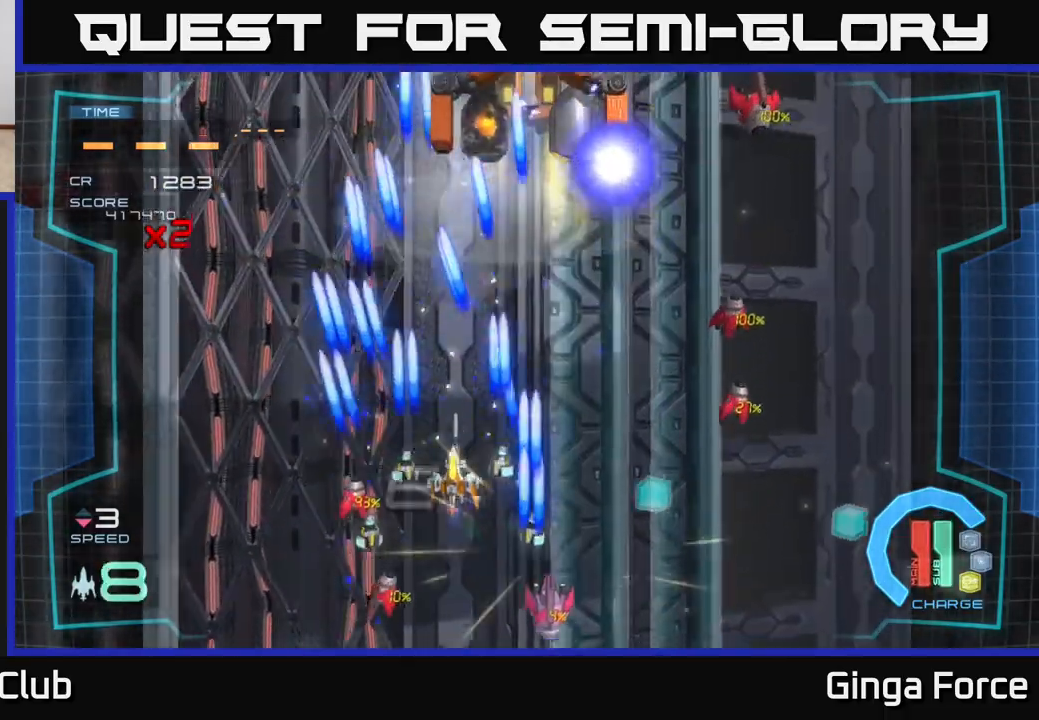
{"buttons": ["A", "X"], "left_stick": "right", "events": [[350, "left_stick", "right"]]}
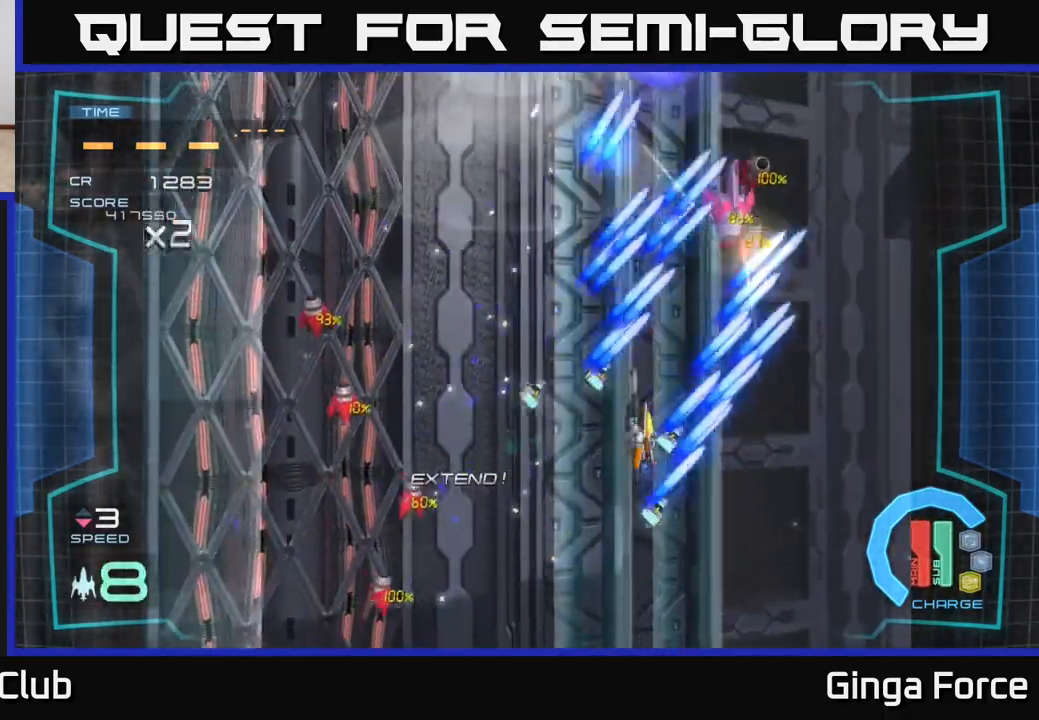
{"buttons": ["A", "X"], "left_stick": "left", "events": [[167, "left_stick", "up-left"], [350, "left_stick", "up"], [483, "left_stick", "left"]]}
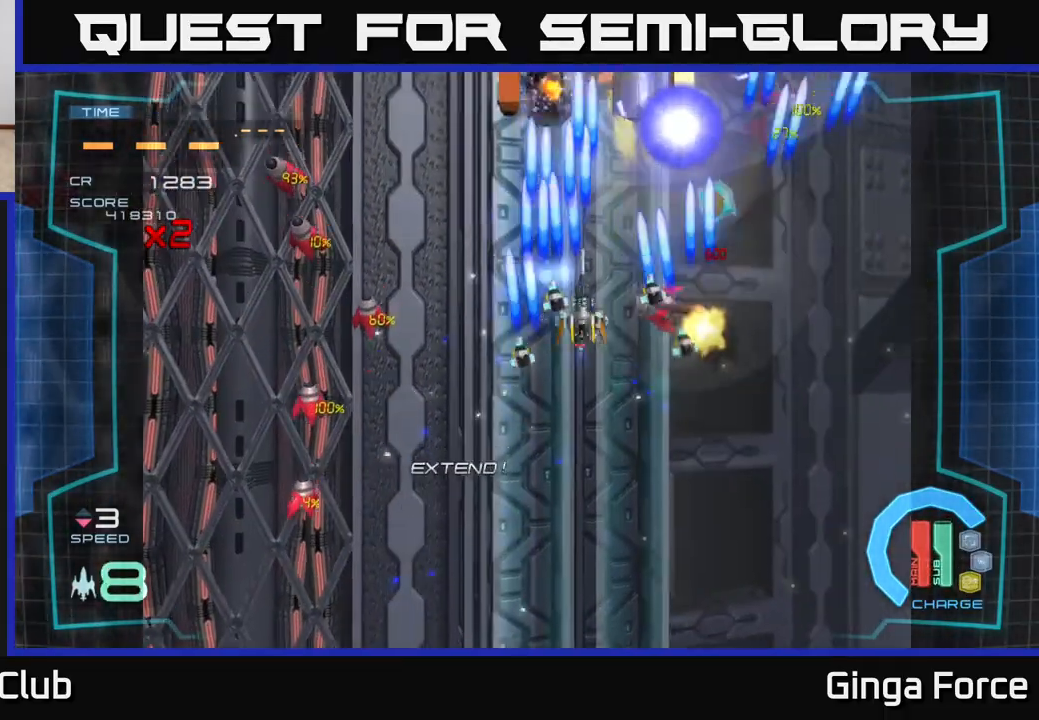
{"buttons": ["A", "X"], "left_stick": "left", "events": [[100, "X", "up"], [100, "left_stick", "down-left"], [267, "X", "down"], [467, "left_stick", "left"]]}
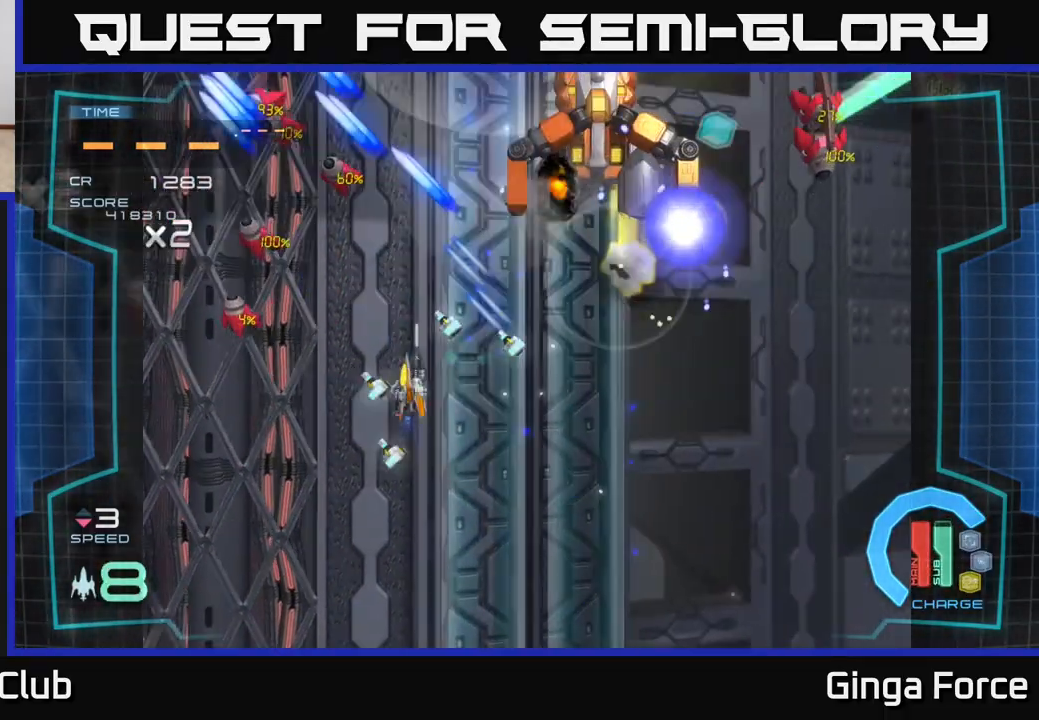
{"buttons": ["A"], "left_stick": "down-right", "events": [[17, "left_stick", "up-left"], [300, "R2", "down"], [350, "left_stick", "down-left"], [433, "X", "up"], [483, "R2", "up"], [500, "left_stick", "down-right"]]}
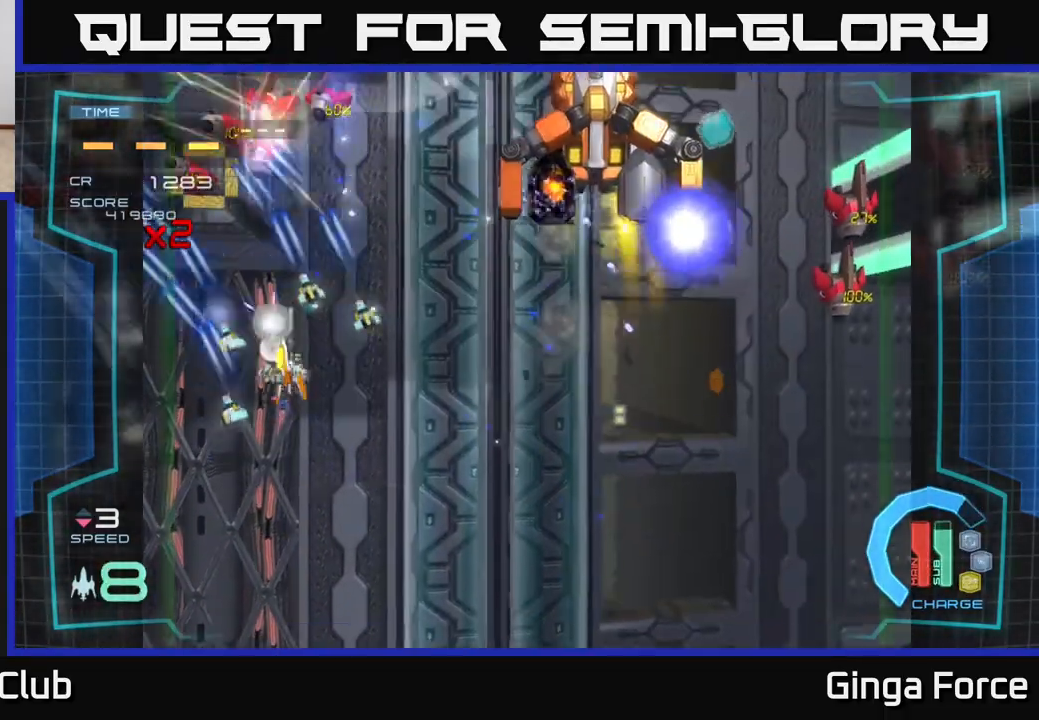
{"buttons": ["A", "X"], "left_stick": "right", "events": [[67, "left_stick", "right"], [267, "X", "down"], [400, "left_stick", "down-right"], [500, "left_stick", "right"]]}
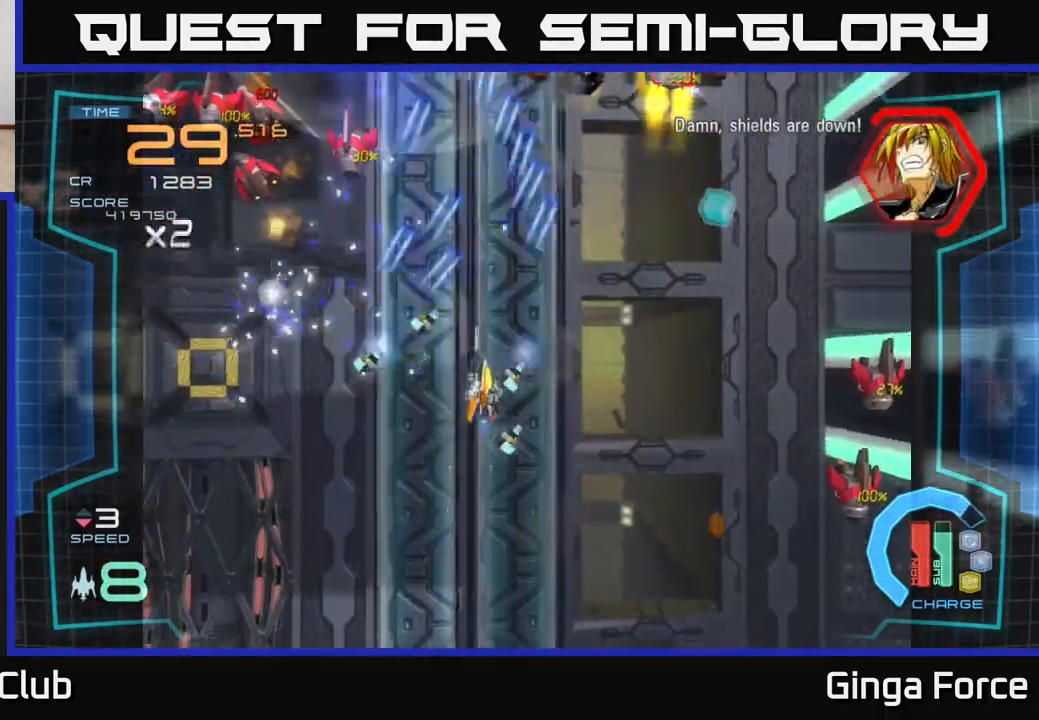
{"buttons": ["A", "X"], "left_stick": "left", "events": [[117, "left_stick", "up-right"], [267, "left_stick", "left"]]}
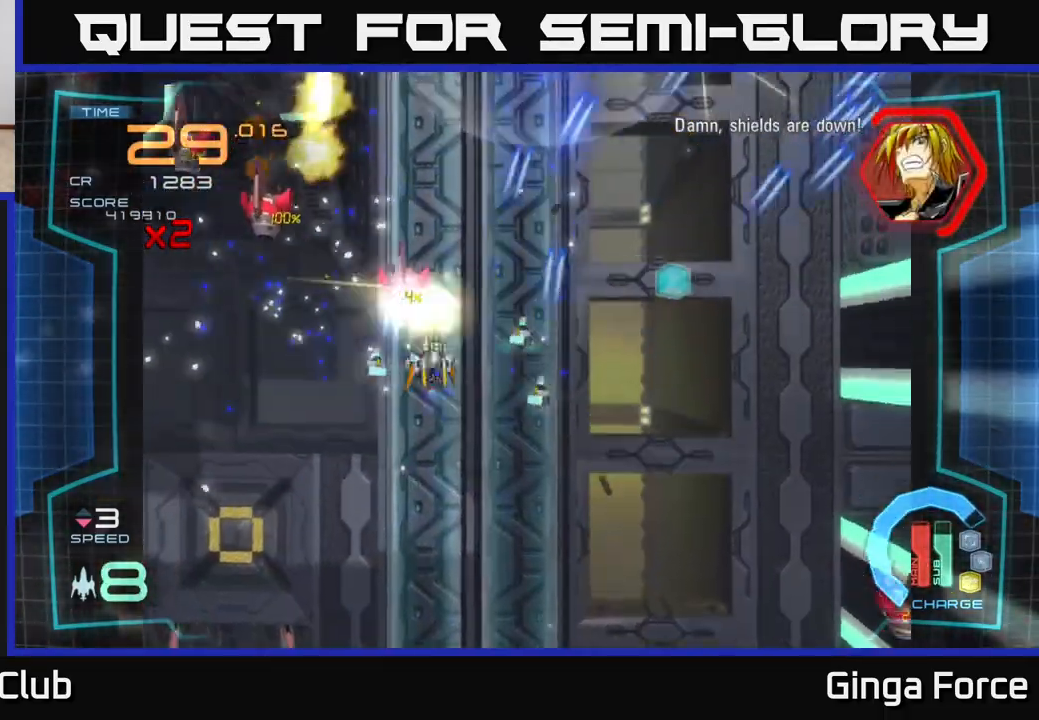
{"buttons": ["A", "X"], "left_stick": "down-left", "events": [[83, "left_stick", "down-left"]]}
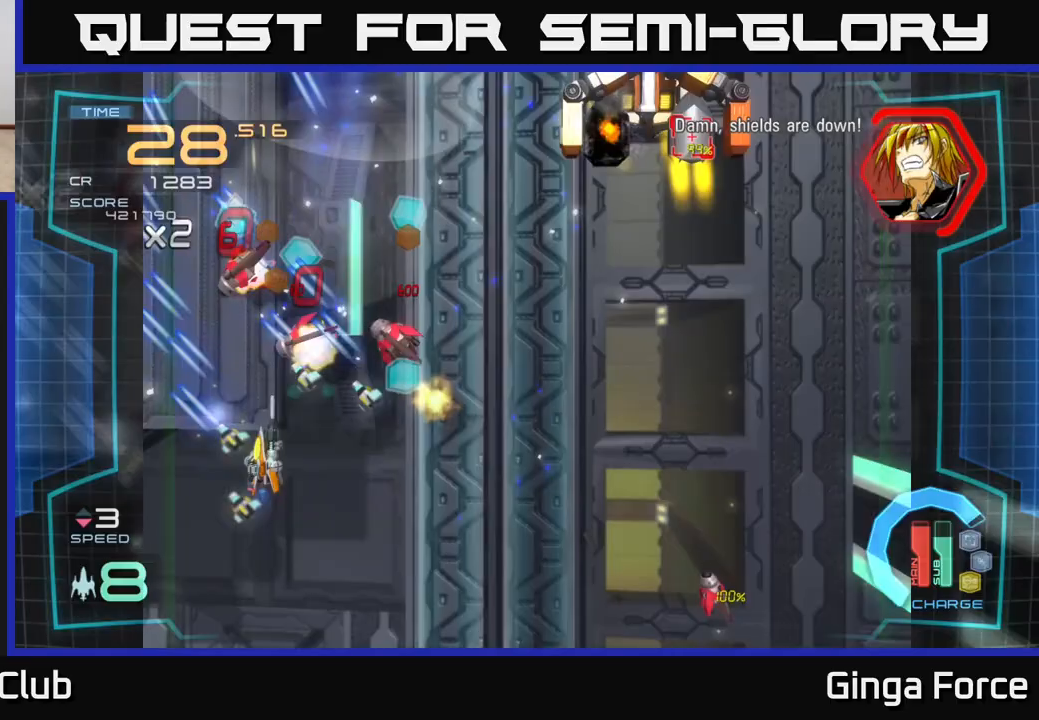
{"buttons": ["A", "X"], "left_stick": "up-right", "events": [[150, "left_stick", "right"], [333, "left_stick", "up-right"]]}
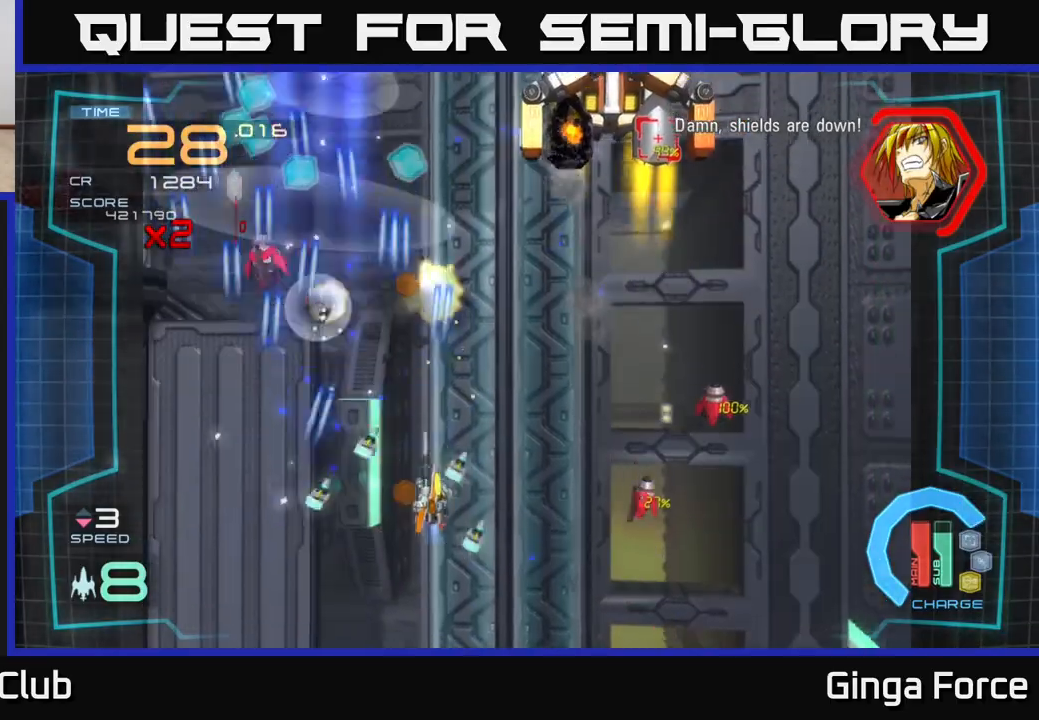
{"buttons": ["A", "X"], "left_stick": "right", "events": [[267, "left_stick", "right"]]}
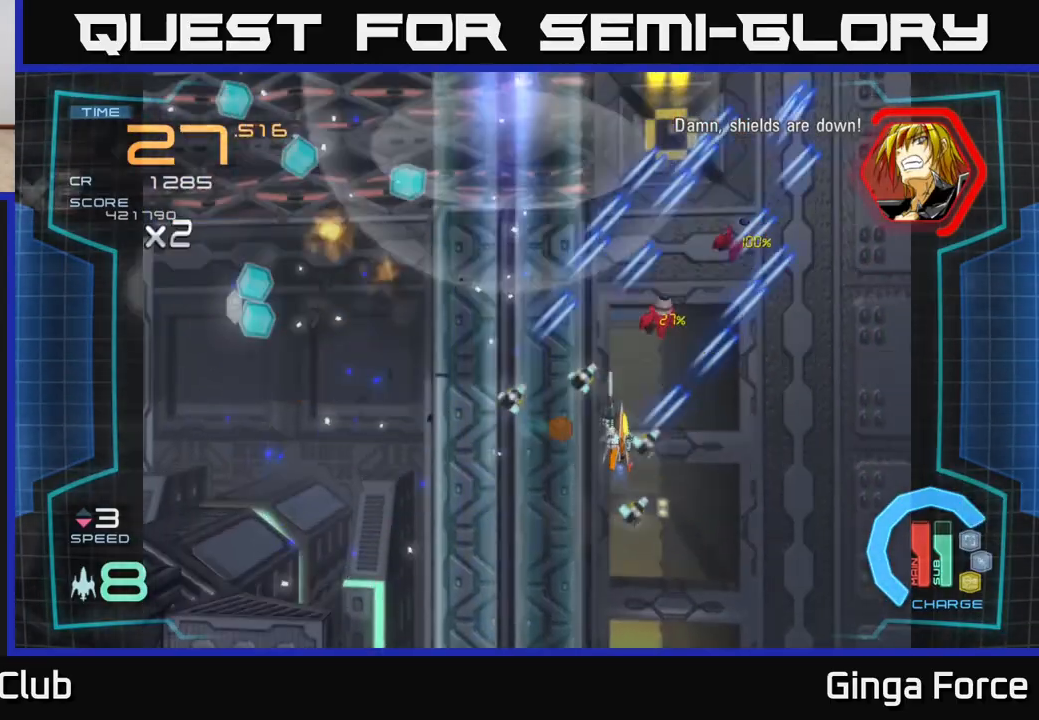
{"buttons": ["A"], "left_stick": "up-left", "events": [[17, "left_stick", "up-right"], [467, "left_stick", "up-left"], [483, "X", "up"]]}
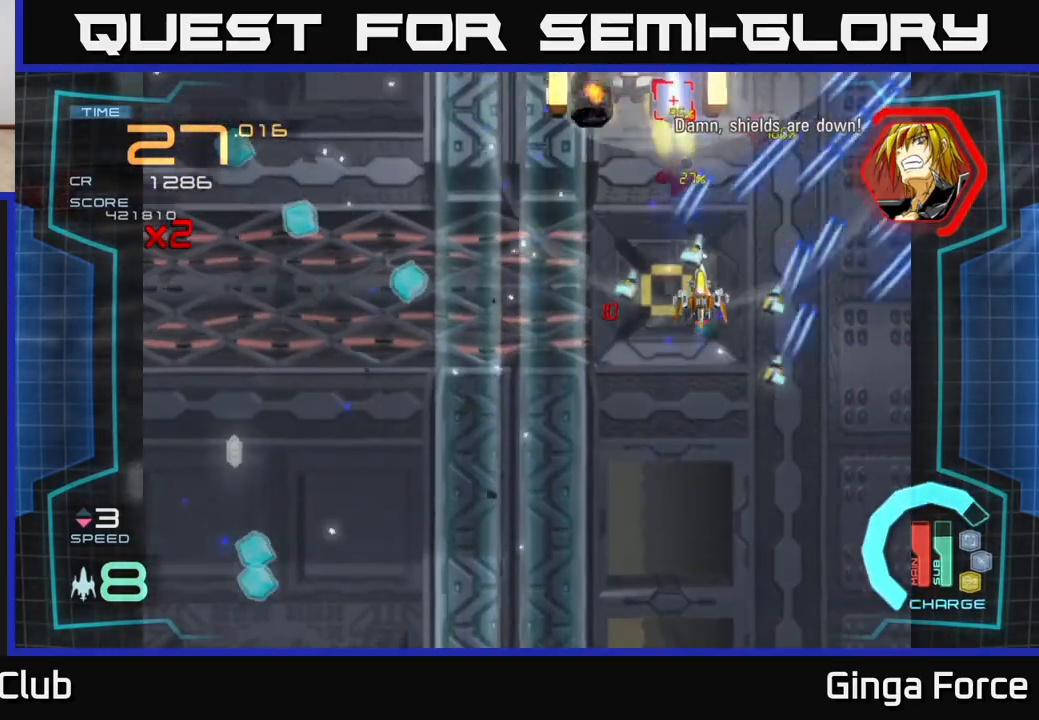
{"buttons": ["A"], "left_stick": "down", "events": [[17, "R2", "down"], [50, "left_stick", "down-left"], [133, "X", "down"], [183, "left_stick", "up-left"], [350, "left_stick", "down"], [417, "R2", "up"], [467, "X", "up"]]}
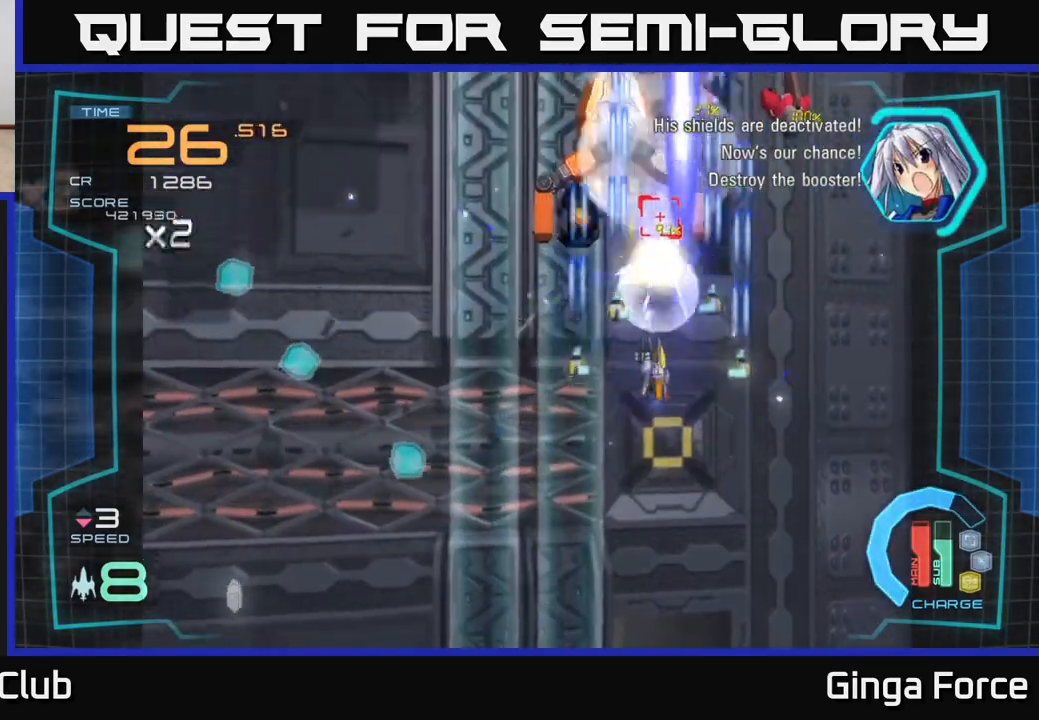
{"buttons": ["A", "X"], "left_stick": "down-right", "events": [[33, "X", "down"], [133, "left_stick", "down-right"], [267, "left_stick", "down"], [450, "left_stick", "down-right"]]}
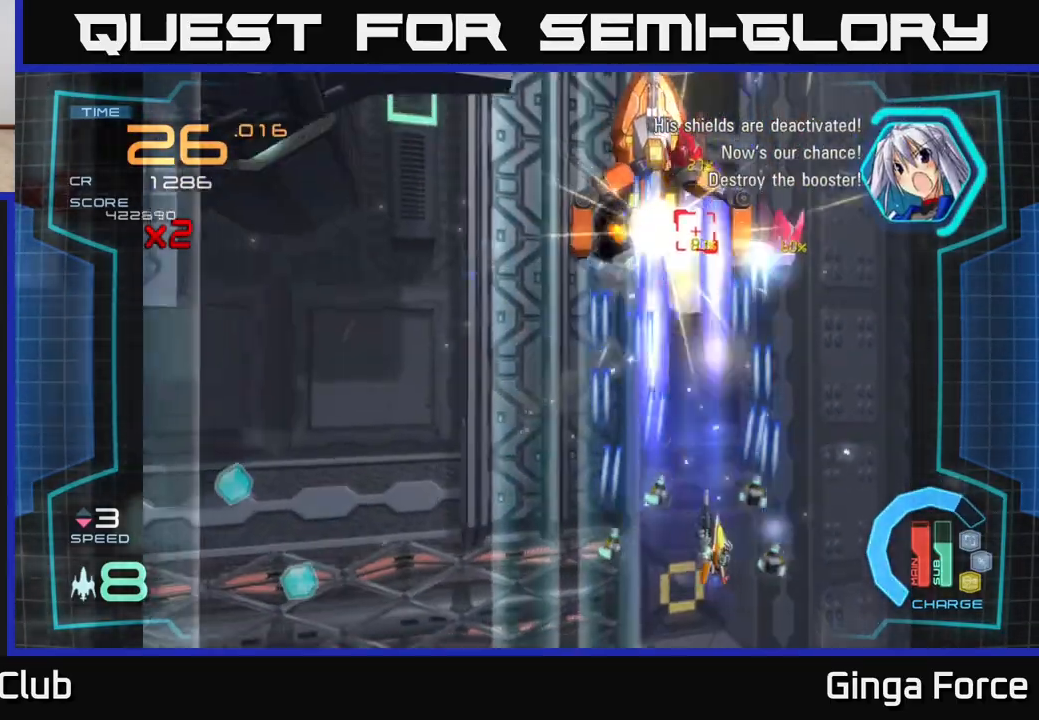
{"buttons": ["A", "X"], "left_stick": "up-left", "events": [[33, "left_stick", "right"], [100, "left_stick", "up"], [267, "left_stick", "down"], [417, "left_stick", "up-left"]]}
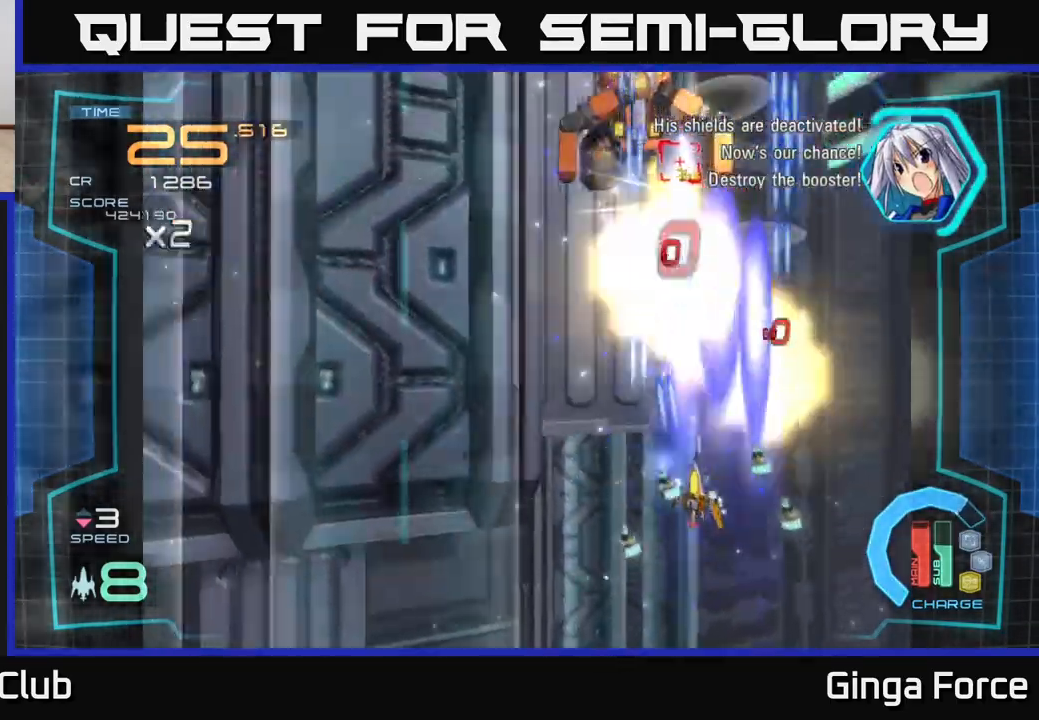
{"buttons": ["A", "R2"], "left_stick": "down-right", "events": [[133, "R2", "down"], [150, "X", "up"], [217, "left_stick", "up-right"], [317, "left_stick", "center"], [500, "left_stick", "down-right"]]}
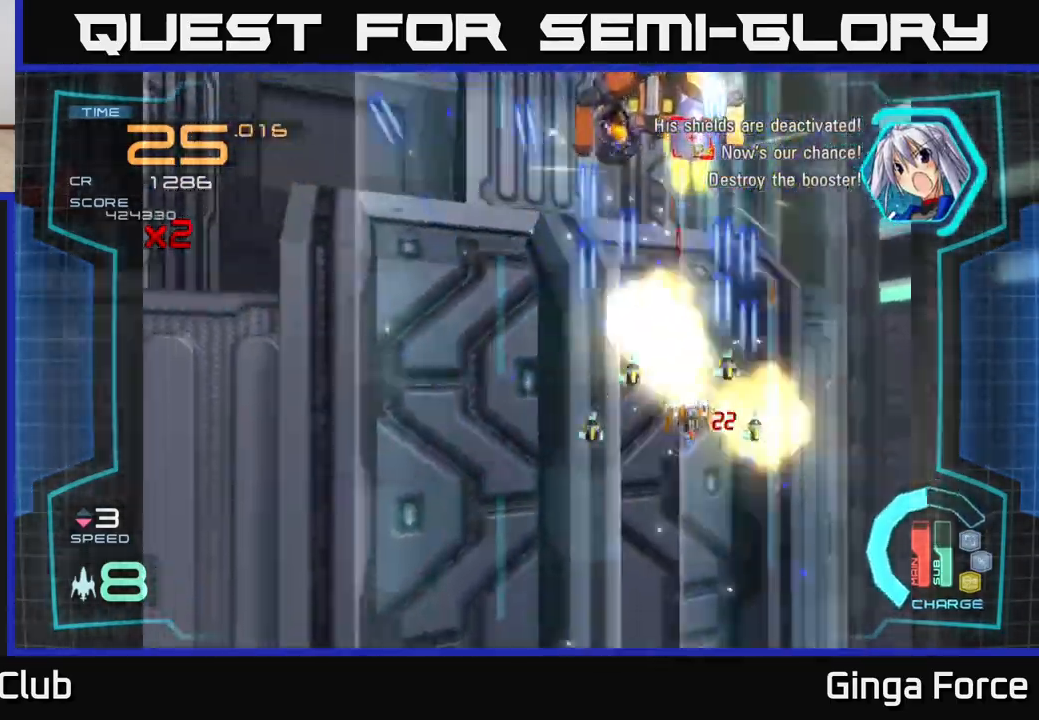
{"buttons": ["A", "R2"], "left_stick": "up", "events": [[150, "left_stick", "center"], [383, "left_stick", "up"]]}
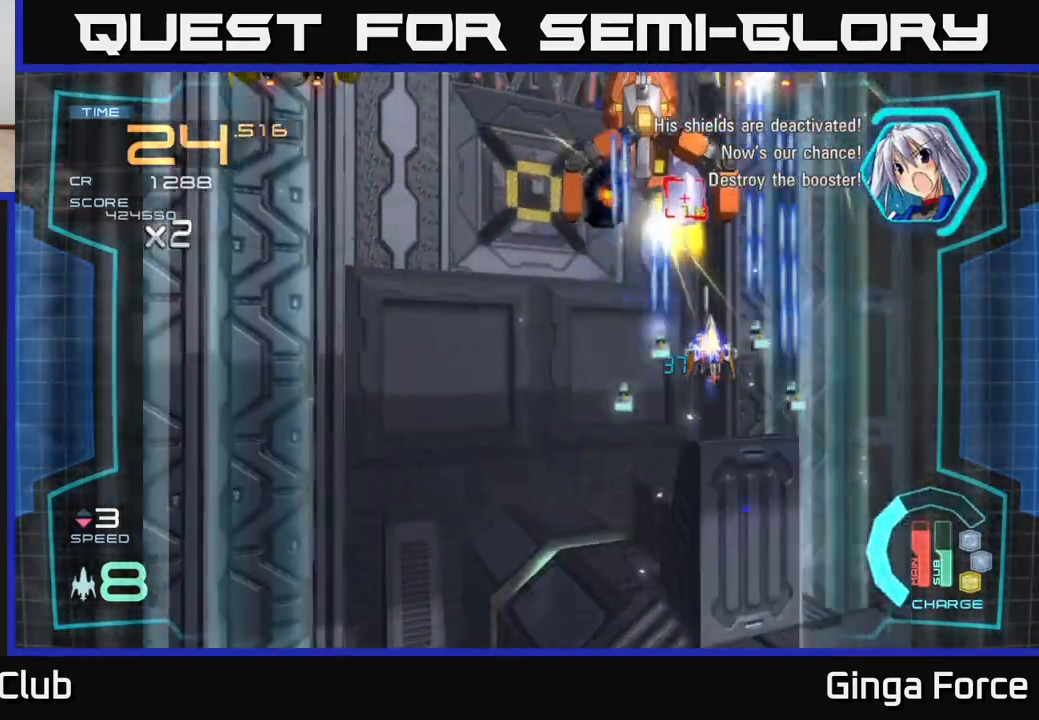
{"buttons": ["A", "X"], "left_stick": "down", "events": [[100, "R2", "up"], [117, "X", "down"], [133, "left_stick", "down-left"], [417, "left_stick", "down"]]}
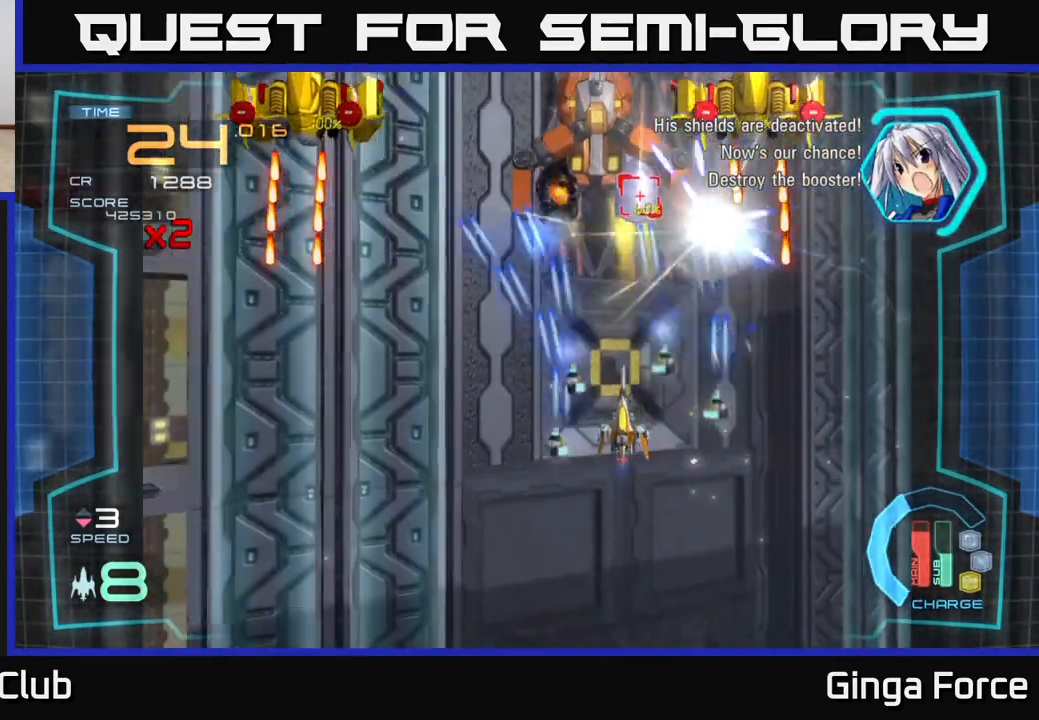
{"buttons": ["A", "X"], "left_stick": "left", "events": [[83, "left_stick", "down-right"], [400, "left_stick", "down-left"], [467, "left_stick", "left"]]}
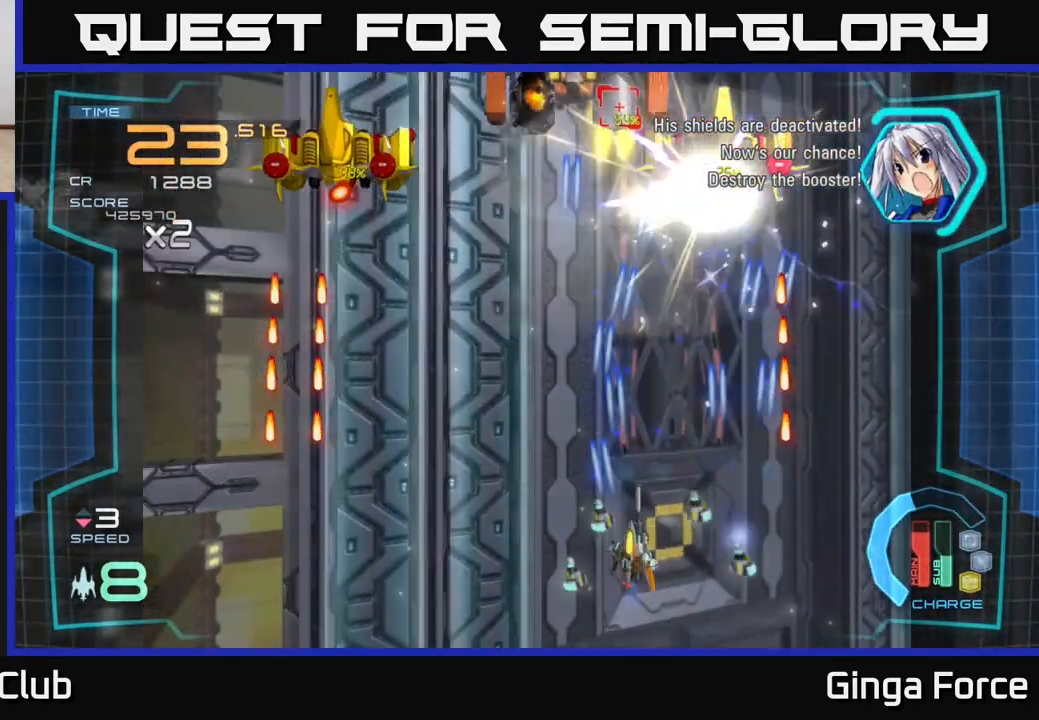
{"buttons": ["A", "X"], "left_stick": "up-left", "events": [[17, "left_stick", "up-left"]]}
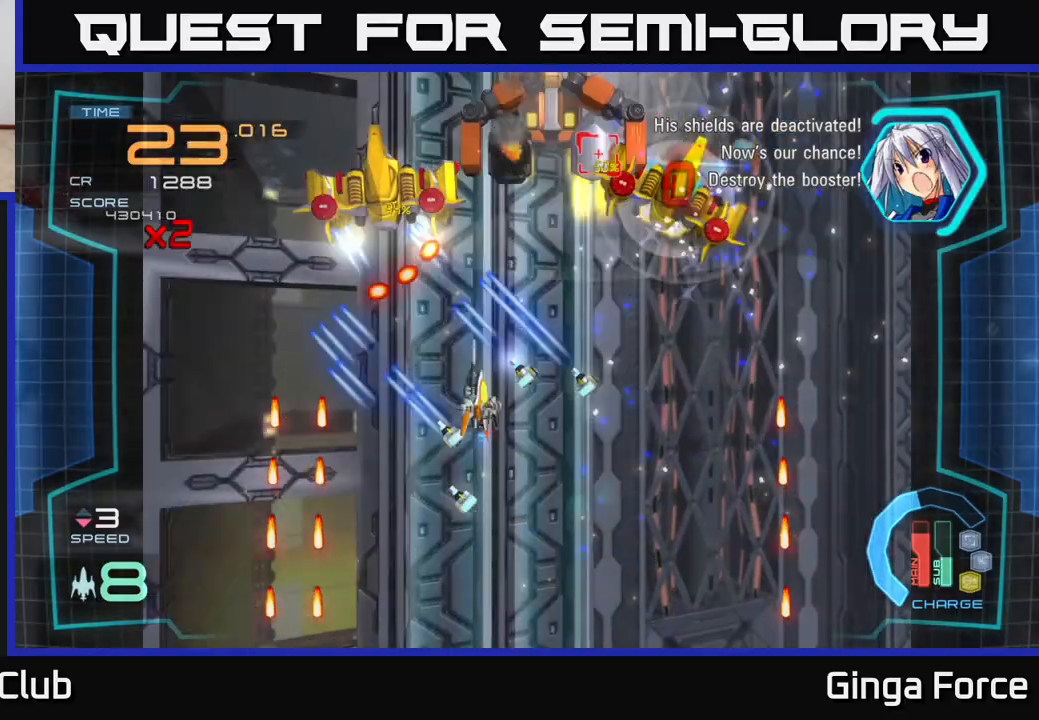
{"buttons": ["A", "X"], "left_stick": "down", "events": [[167, "left_stick", "down"]]}
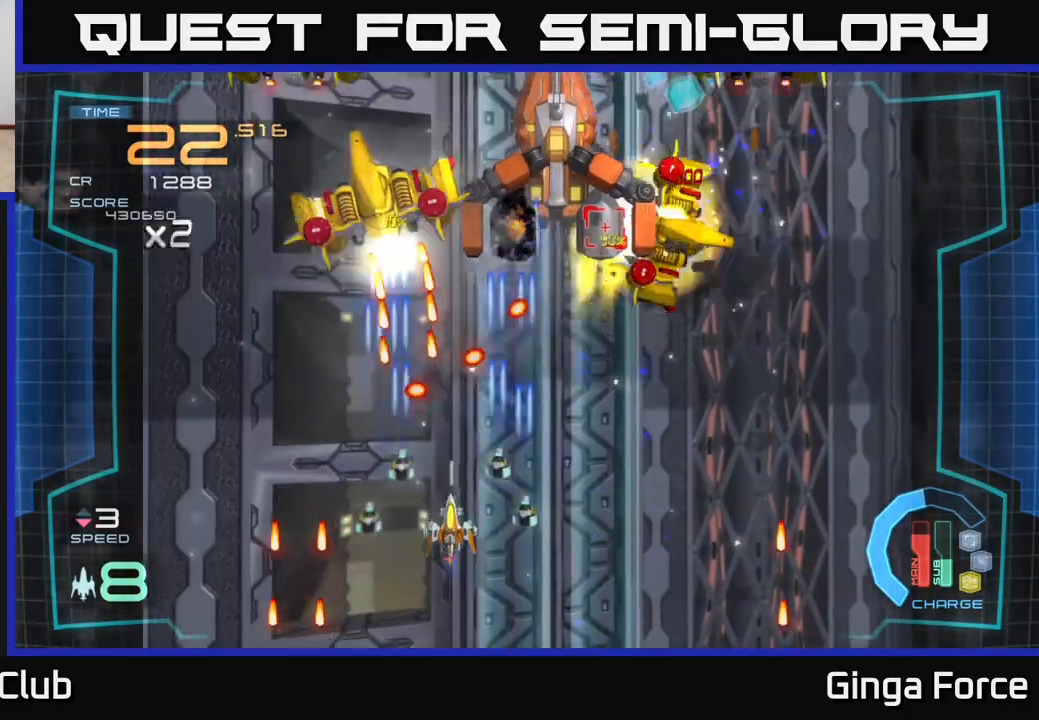
{"buttons": ["A", "X"], "left_stick": "up-right", "events": [[100, "left_stick", "right"], [483, "left_stick", "up-right"]]}
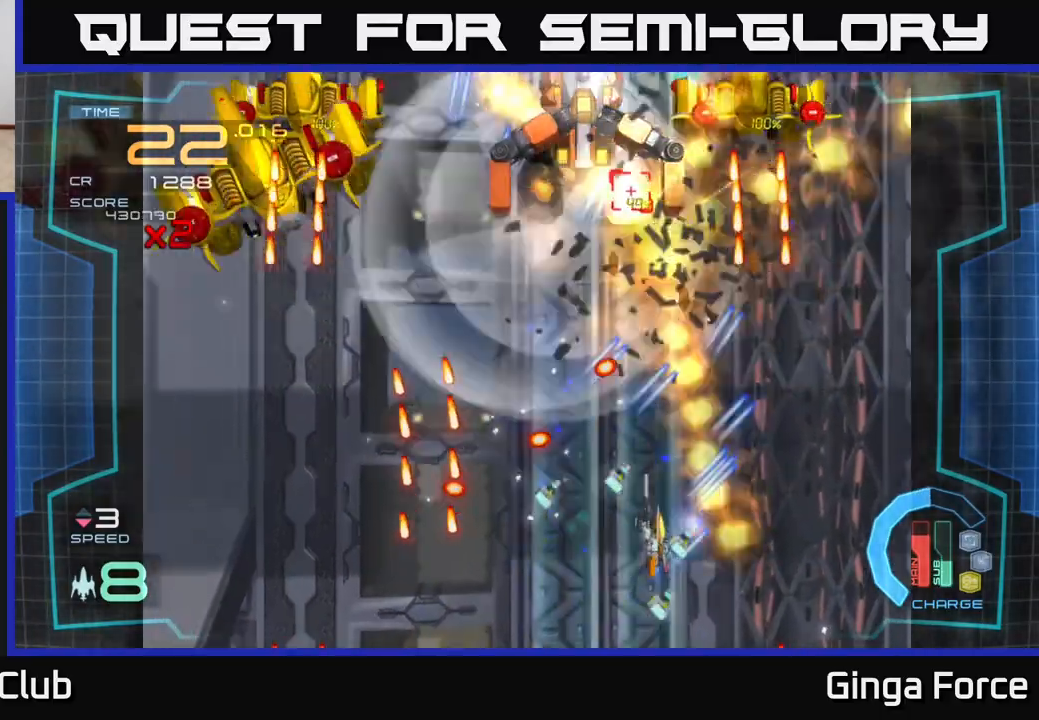
{"buttons": ["A", "X"], "left_stick": "up-left", "events": [[383, "left_stick", "up-left"]]}